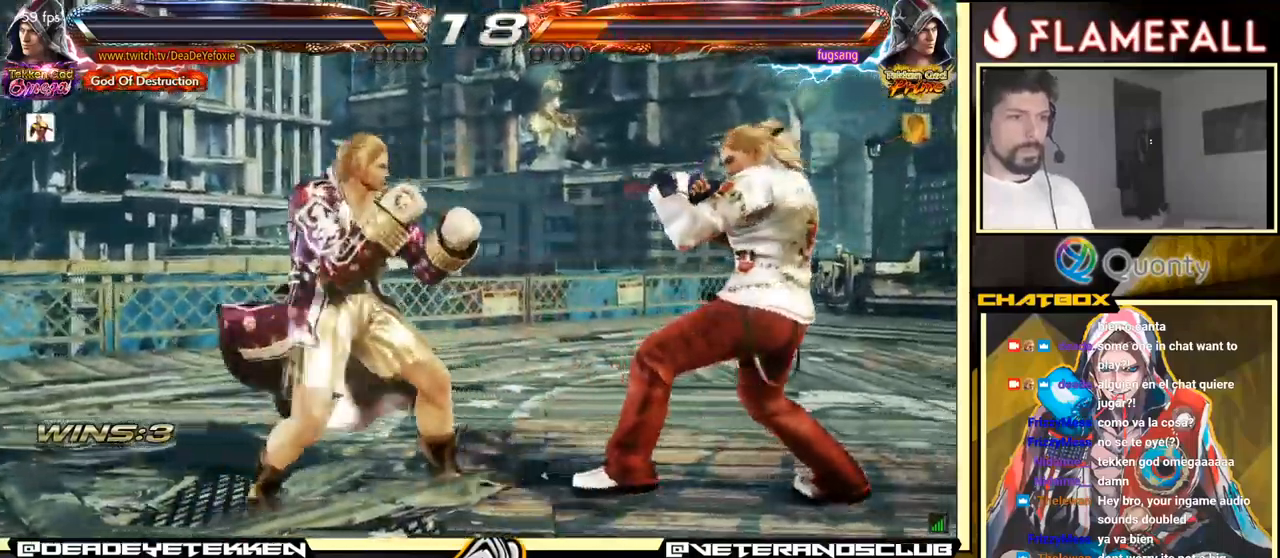
Gameplay with a controller (arcade stick); each line is a JSON object with the inputs held at the frame after it. "events" lists button and stick changes between this image and that frame as [ms after this image, input, new state], when the widget could be followed in between. Not read: L3 R3.
{"buttons": [], "left_stick": "down-left", "events": [[34, "left_stick", "center"], [84, "left_stick", "left"], [500, "left_stick", "down-left"]]}
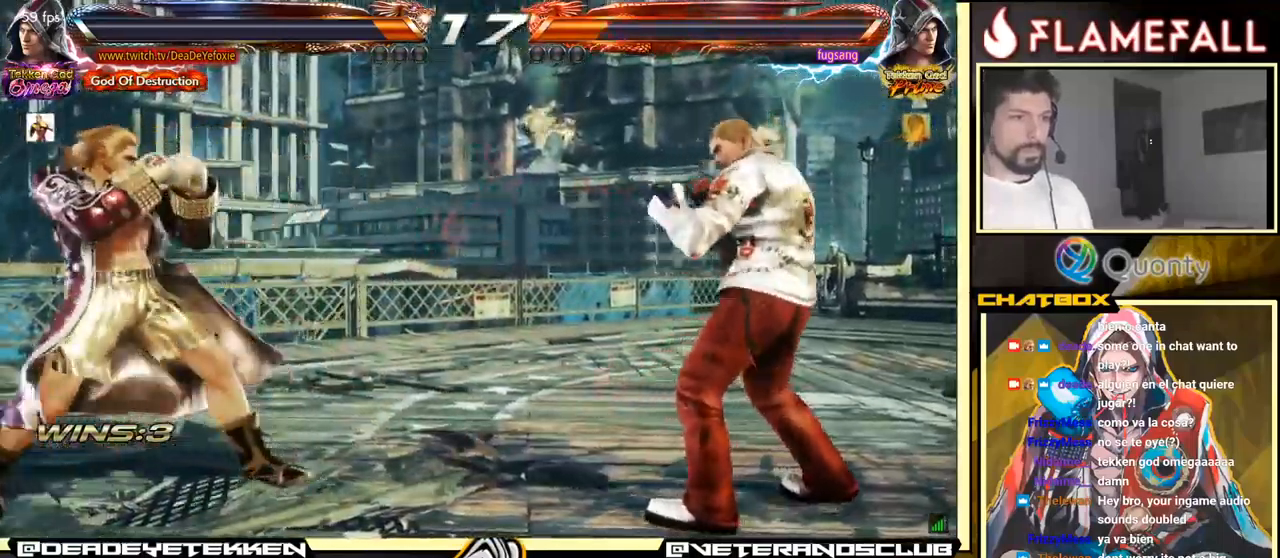
{"buttons": [], "left_stick": "center", "events": [[34, "left_stick", "center"], [100, "left_stick", "left"], [400, "left_stick", "right"], [484, "left_stick", "center"]]}
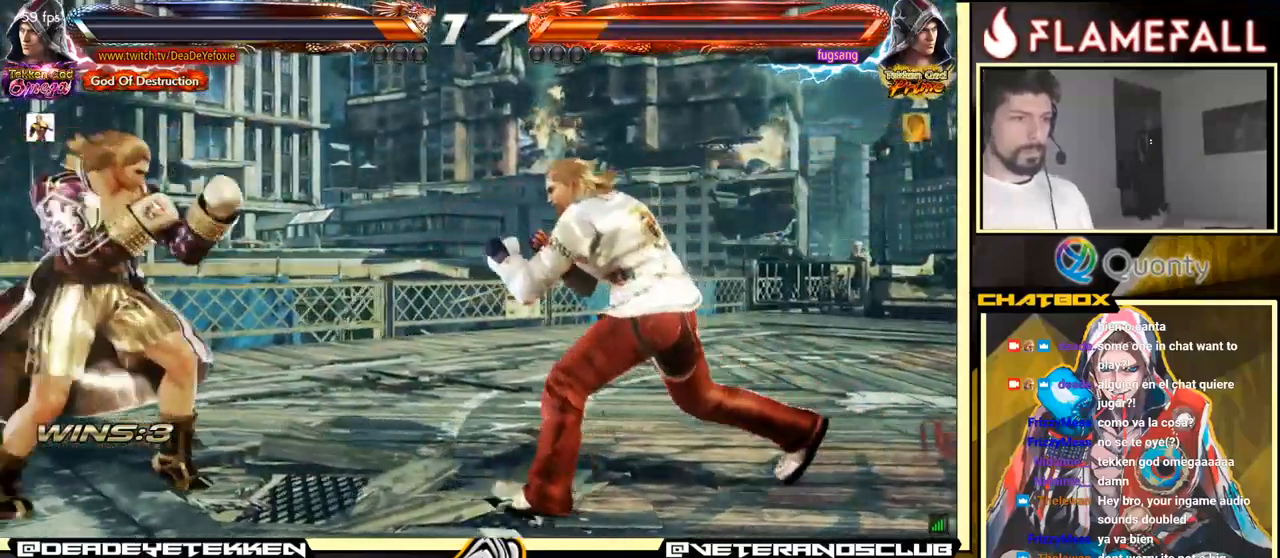
{"buttons": [], "left_stick": "left", "events": [[84, "left_stick", "left"]]}
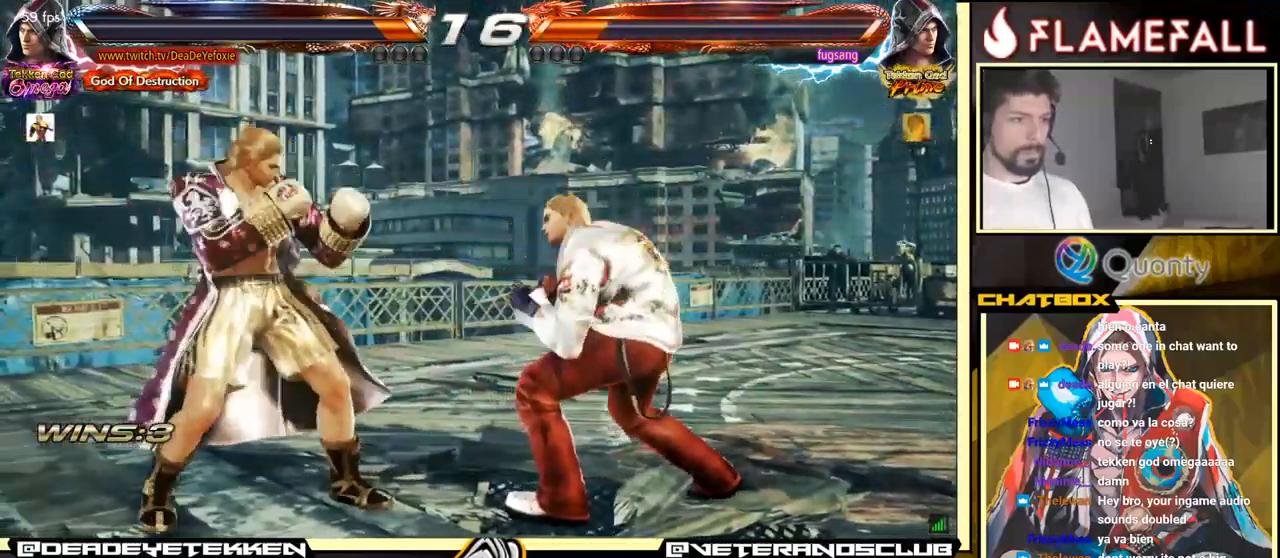
{"buttons": [], "left_stick": "center", "events": [[484, "left_stick", "center"]]}
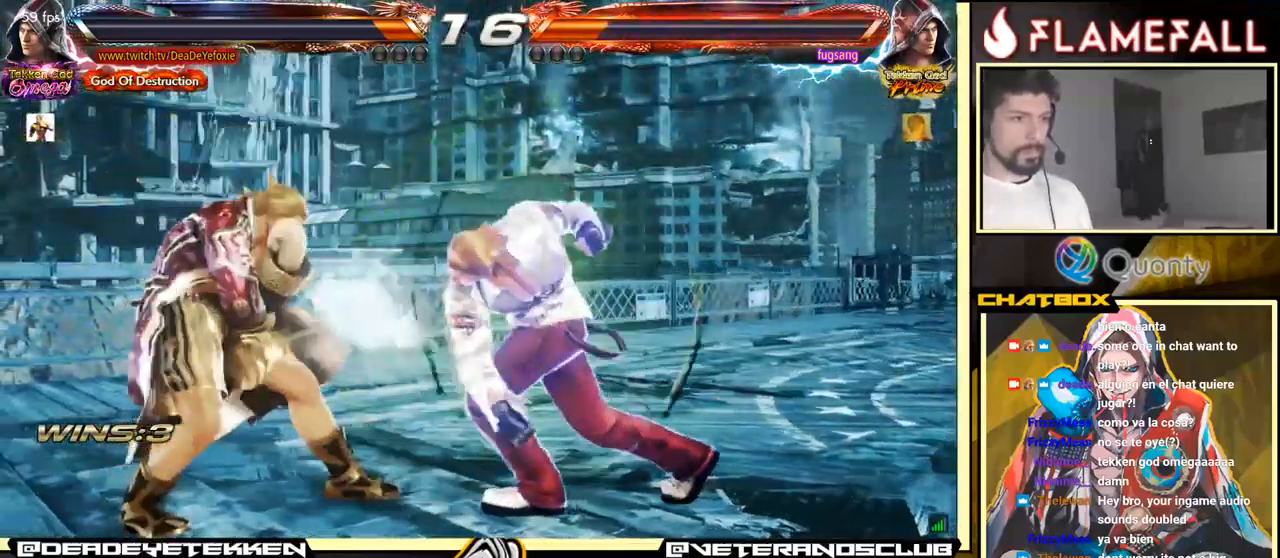
{"buttons": ["X"], "left_stick": "left", "events": [[17, "left_stick", "left"], [400, "X", "down"]]}
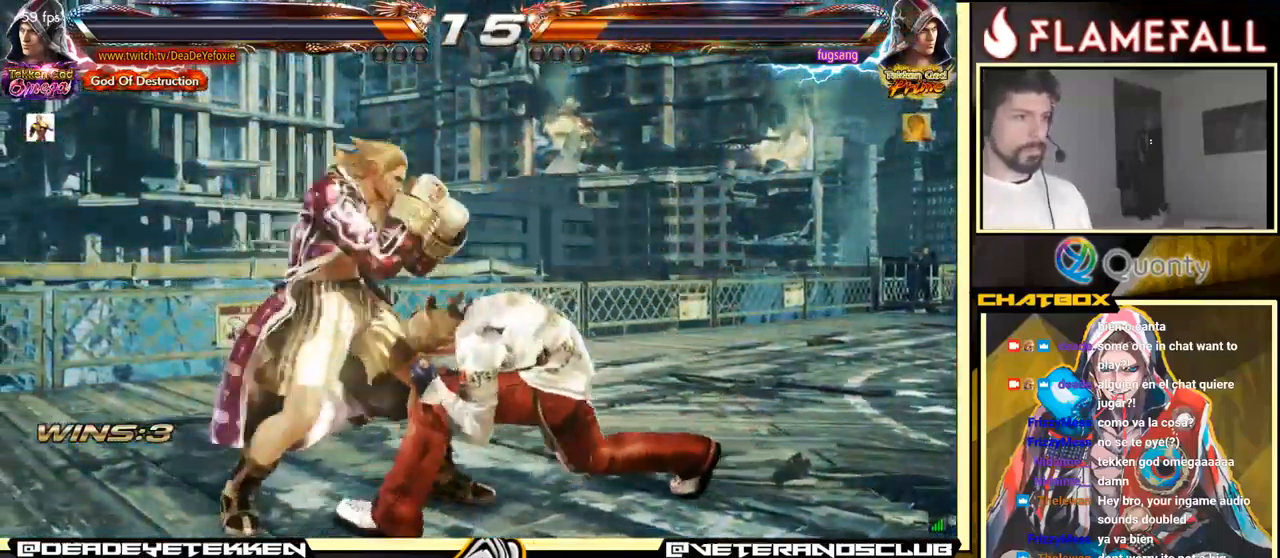
{"buttons": [], "left_stick": "down", "events": [[50, "X", "up"], [334, "left_stick", "center"], [384, "X", "down"], [450, "X", "up"], [467, "left_stick", "down"]]}
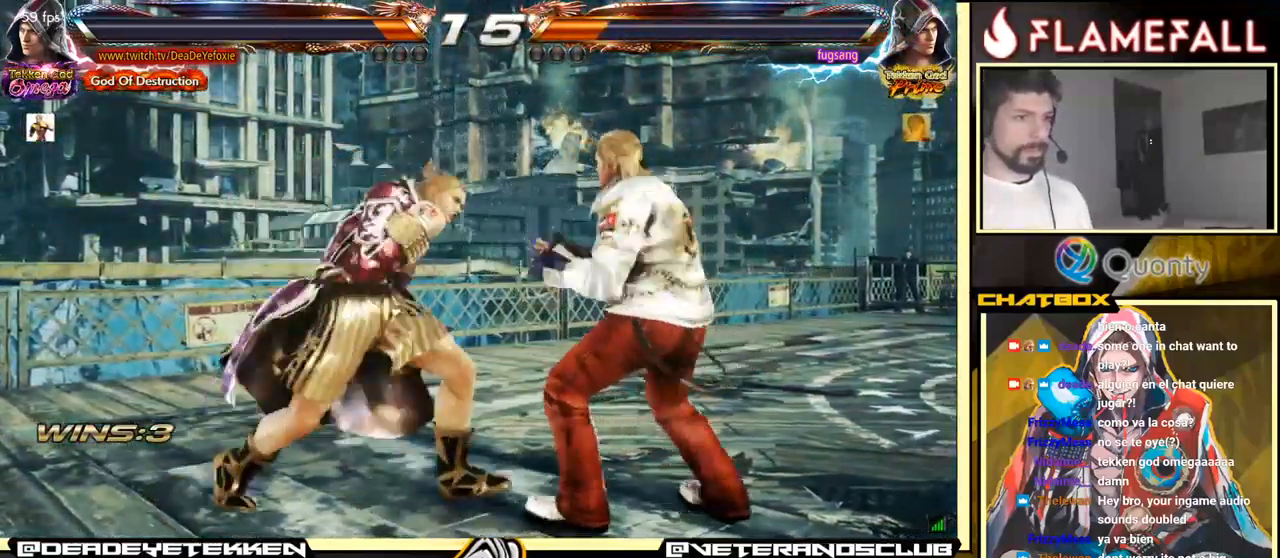
{"buttons": [], "left_stick": "center", "events": [[50, "X", "down"], [100, "X", "up"], [150, "X", "down"], [217, "X", "up"], [250, "X", "down"], [367, "X", "up"], [384, "left_stick", "center"]]}
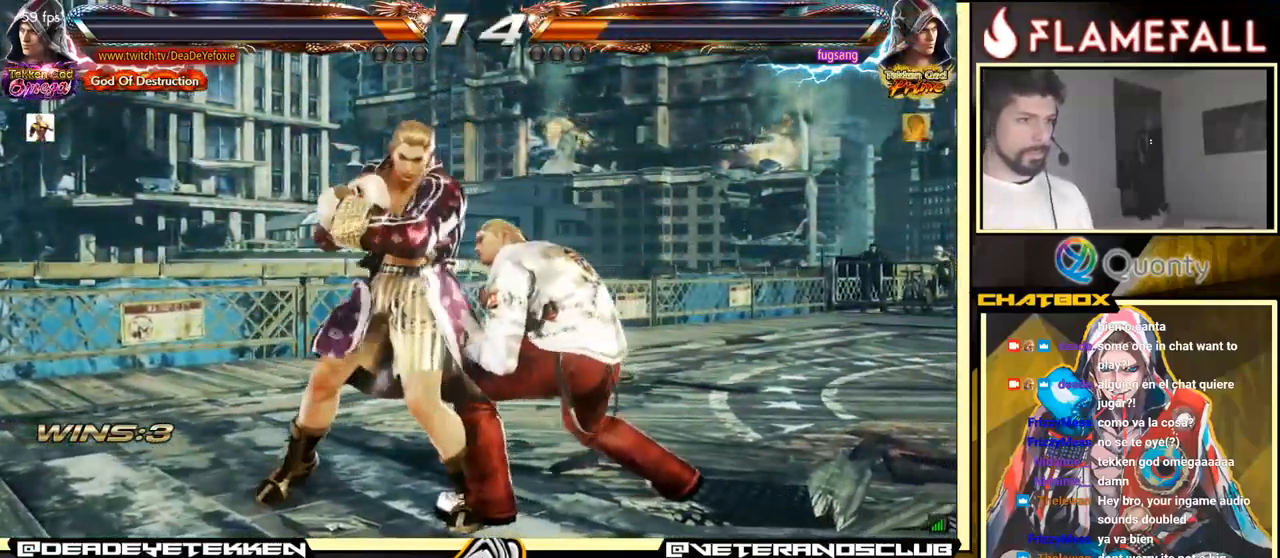
{"buttons": [], "left_stick": "left", "events": [[34, "left_stick", "left"]]}
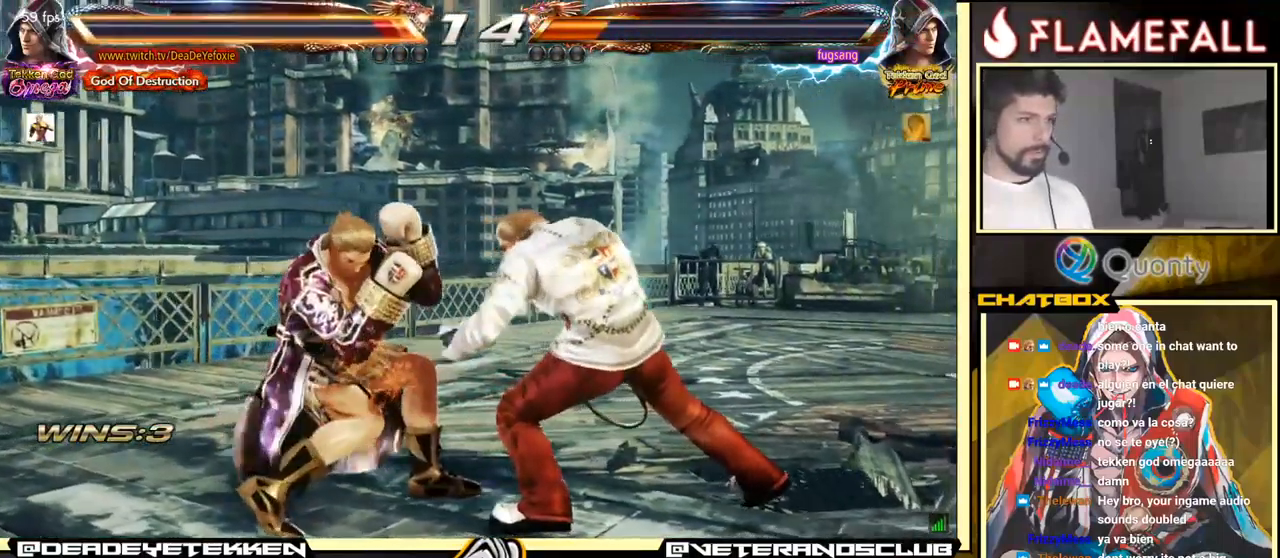
{"buttons": ["X"], "left_stick": "right", "events": [[50, "left_stick", "center"], [184, "B", "down"], [317, "B", "up"], [417, "X", "down"], [467, "left_stick", "right"]]}
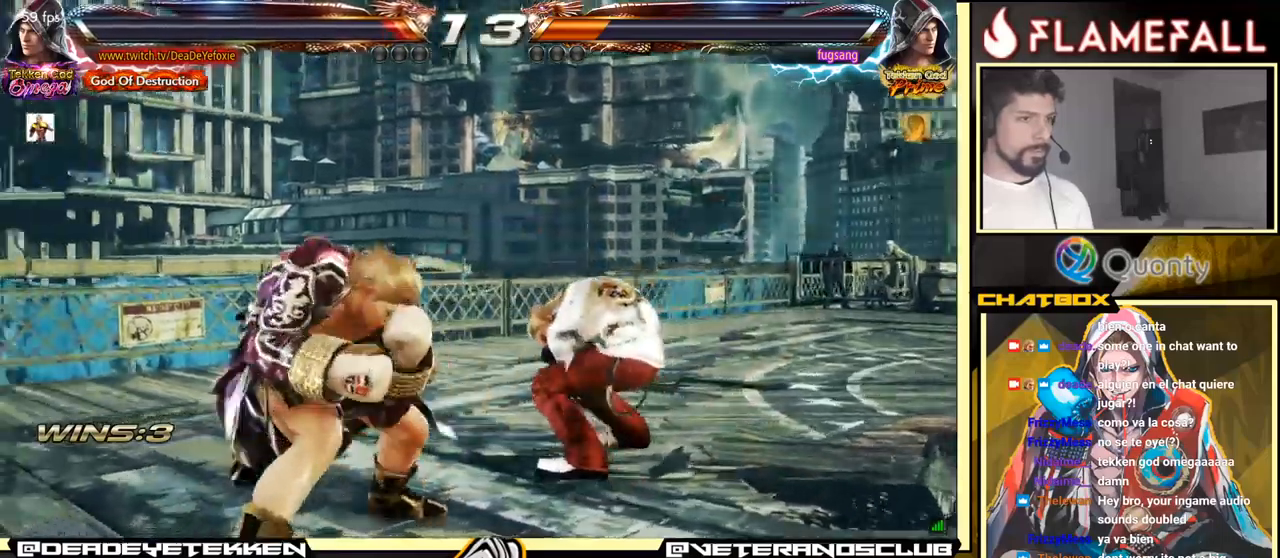
{"buttons": [], "left_stick": "down-left", "events": [[66, "X", "up"], [466, "left_stick", "down-left"]]}
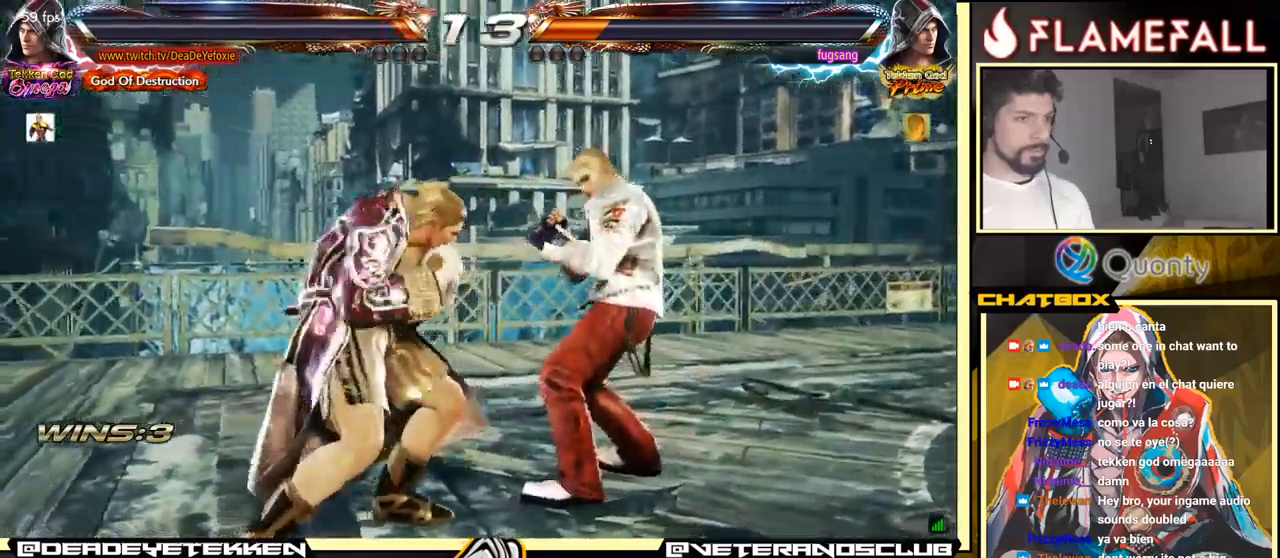
{"buttons": ["X"], "left_stick": "down-right", "events": [[433, "left_stick", "down-right"], [466, "X", "down"]]}
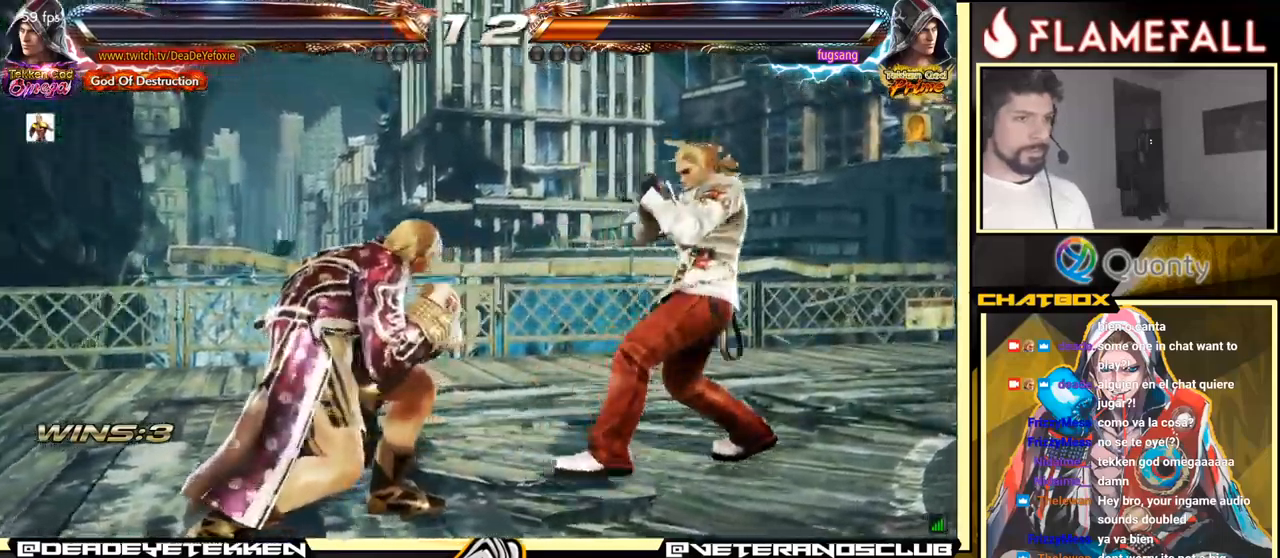
{"buttons": [], "left_stick": "center", "events": [[83, "X", "up"], [316, "left_stick", "center"]]}
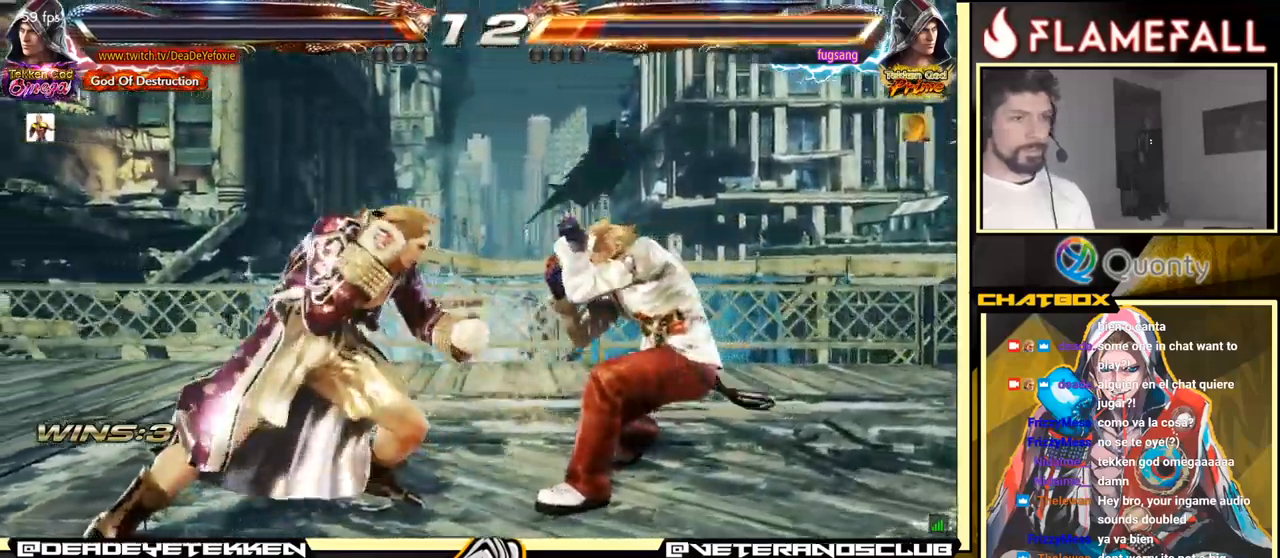
{"buttons": [], "left_stick": "down-right", "events": [[133, "left_stick", "down-left"], [300, "left_stick", "down-right"]]}
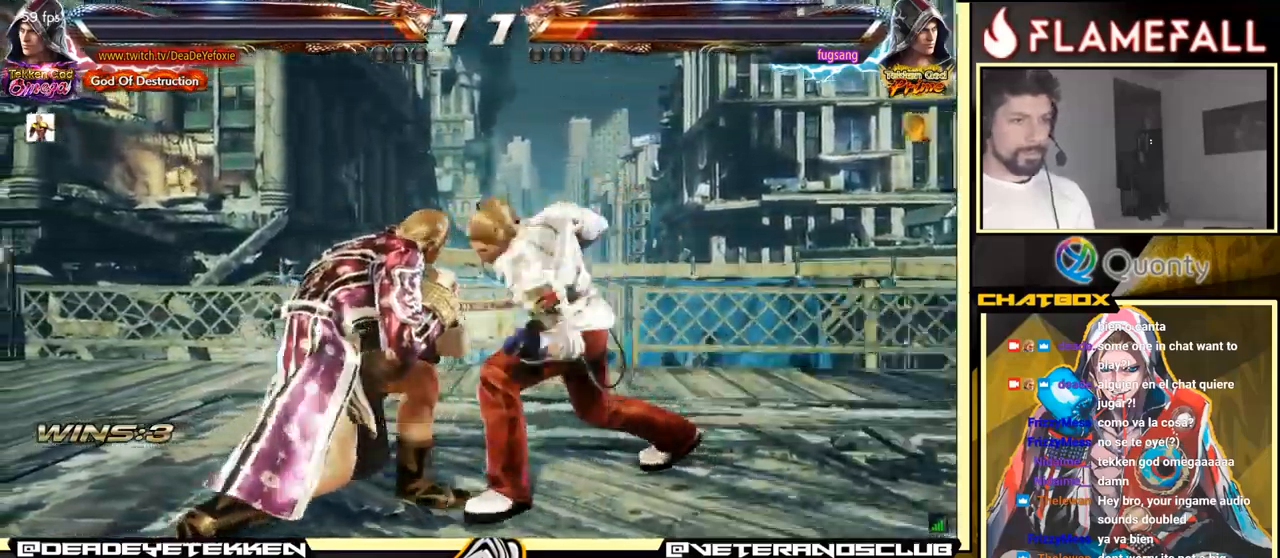
{"buttons": [], "left_stick": "center", "events": [[100, "left_stick", "down"], [233, "left_stick", "down-right"], [483, "left_stick", "center"]]}
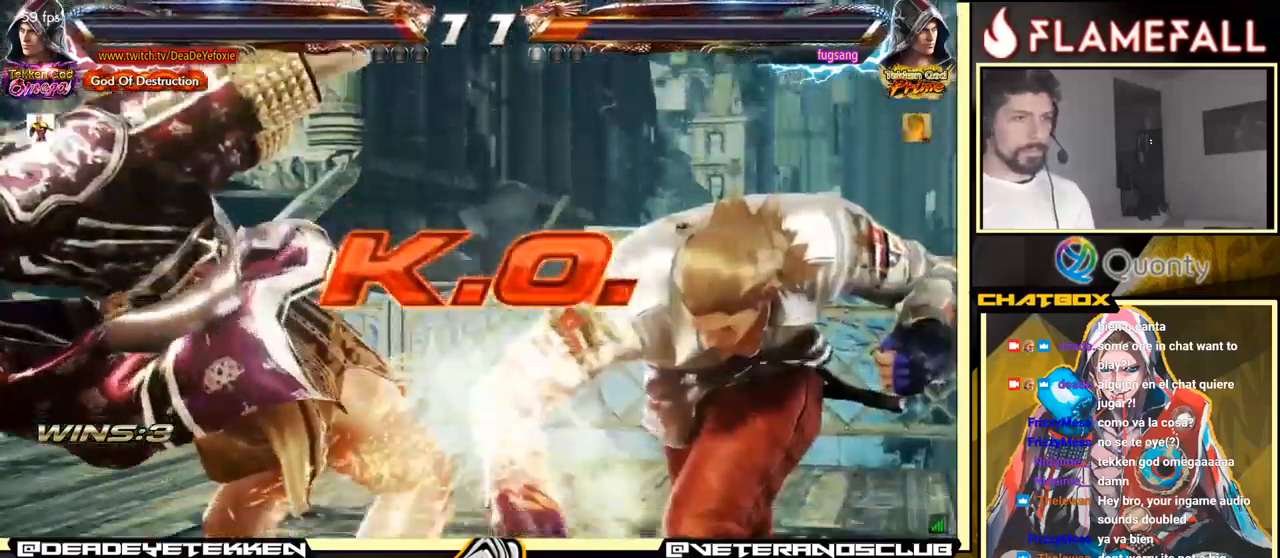
{"buttons": [], "left_stick": "center", "events": []}
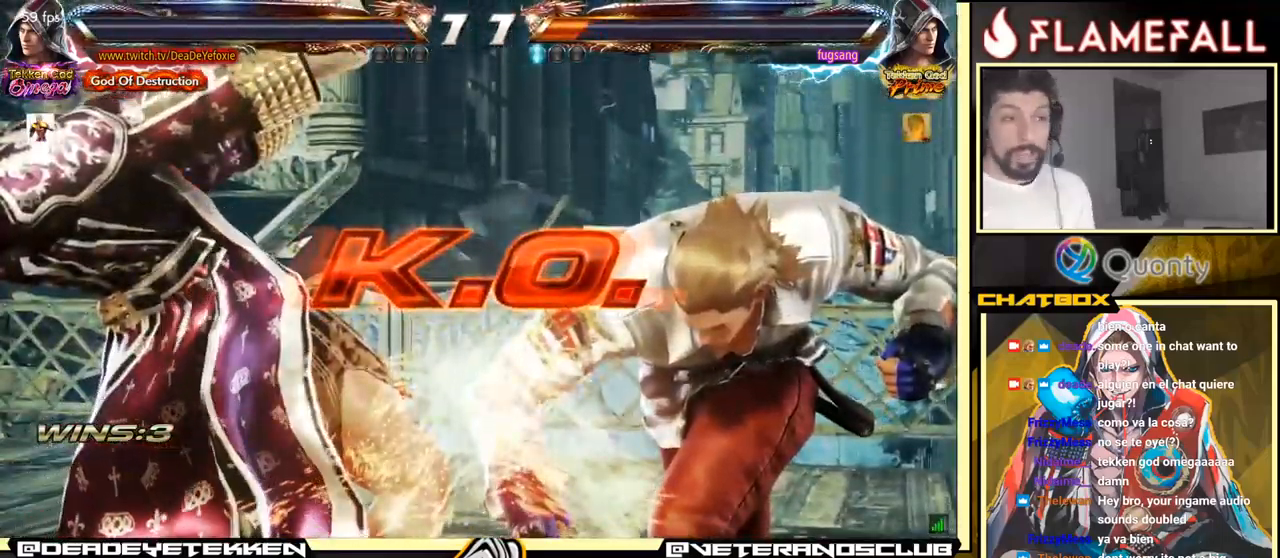
{"buttons": [], "left_stick": "center", "events": []}
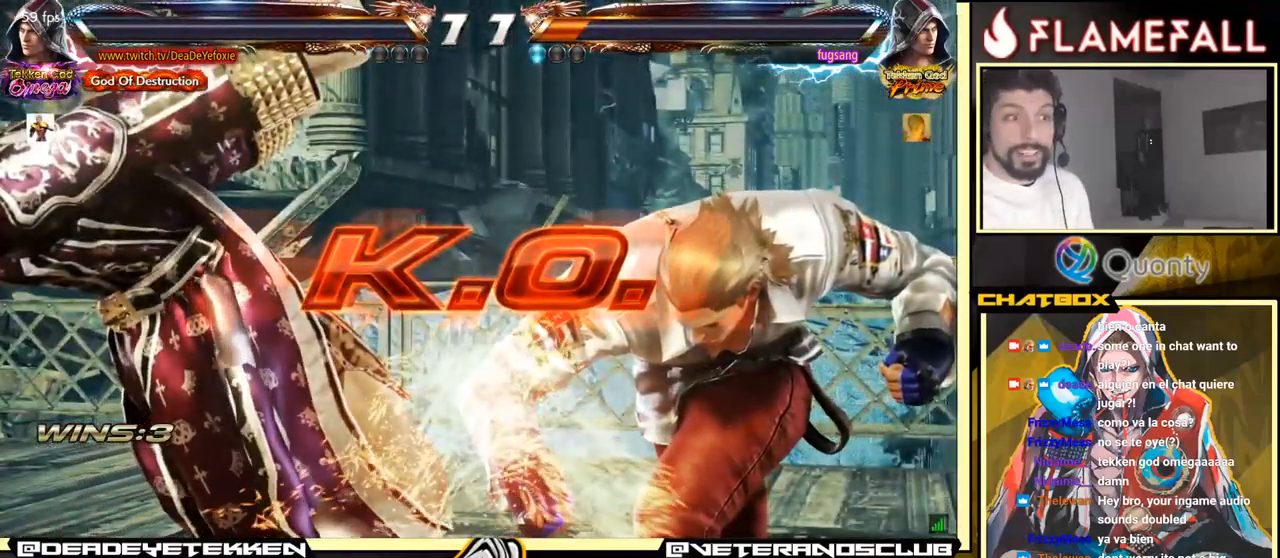
{"buttons": [], "left_stick": "center", "events": []}
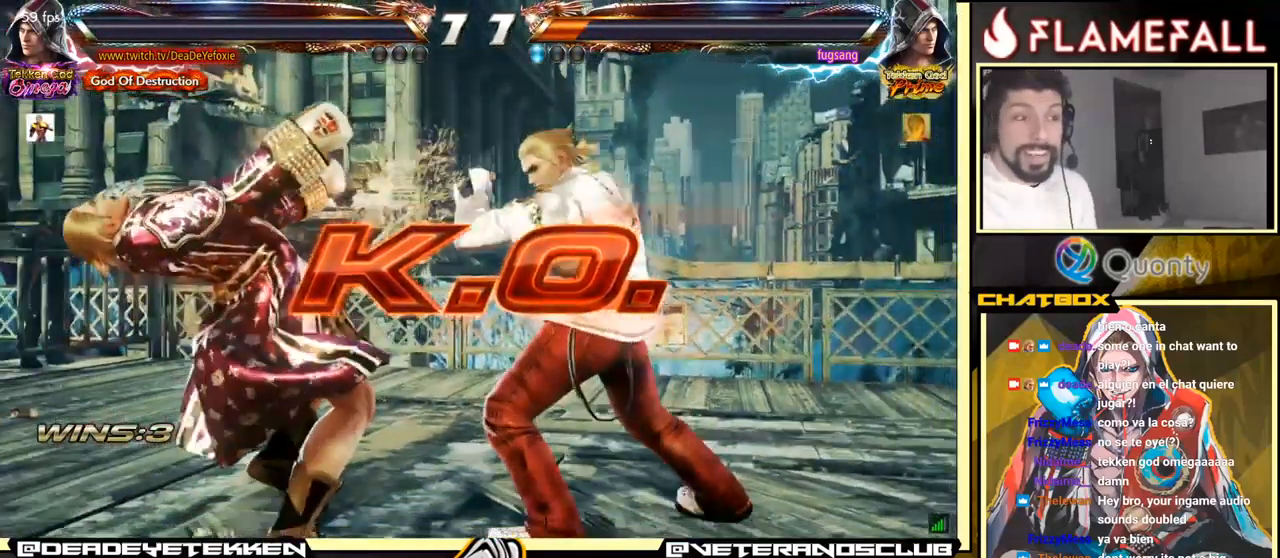
{"buttons": [], "left_stick": "center", "events": []}
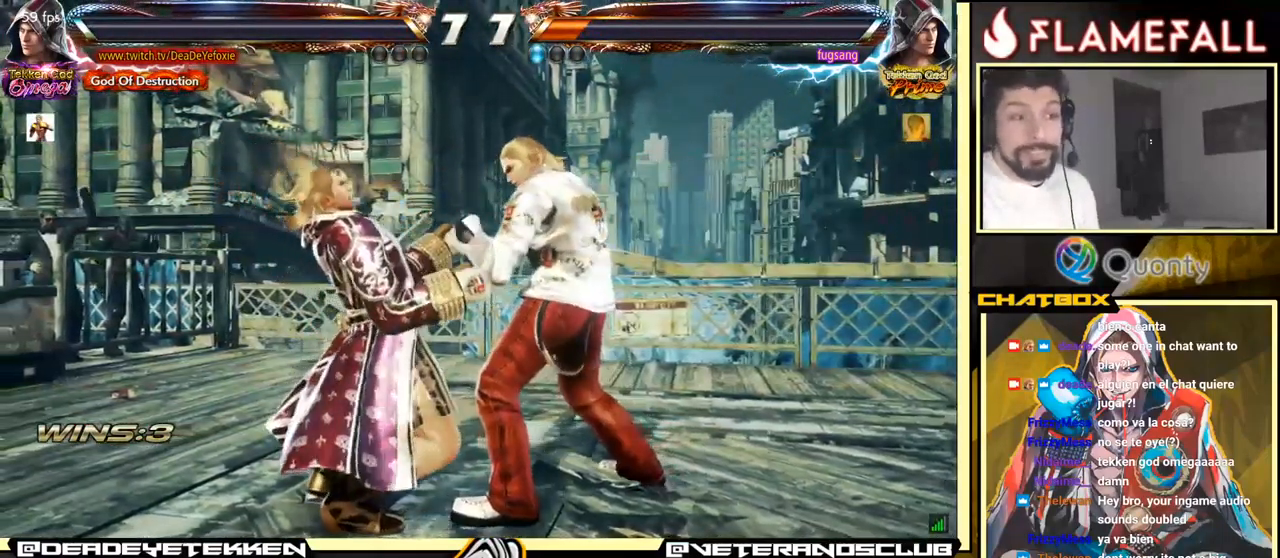
{"buttons": [], "left_stick": "center", "events": [[66, "left_stick", "down-right"], [483, "left_stick", "center"]]}
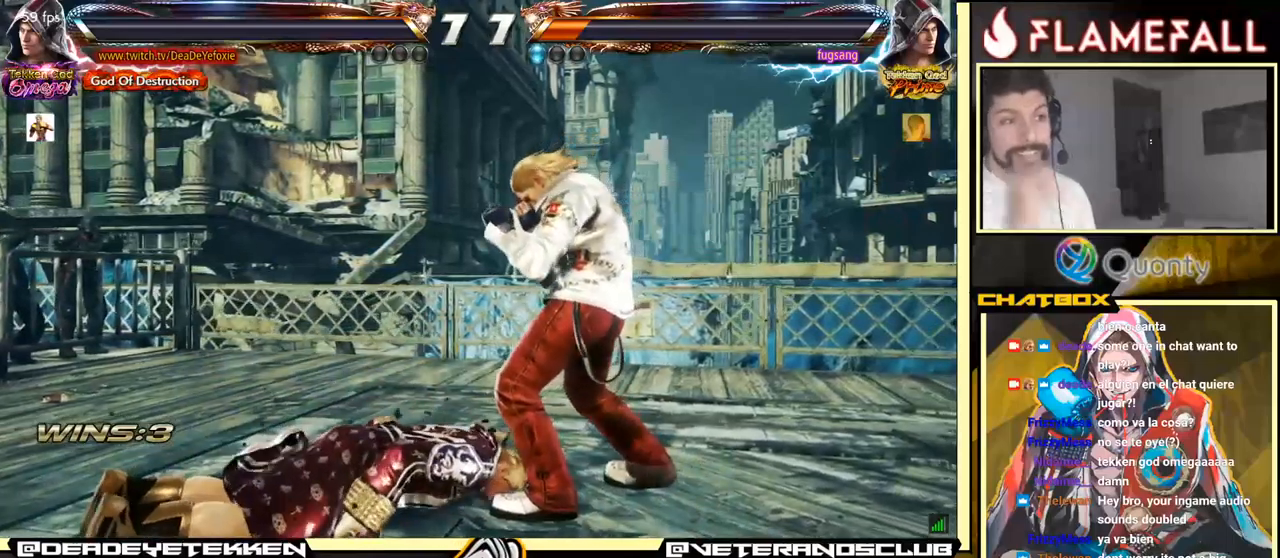
{"buttons": [], "left_stick": "down", "events": [[233, "left_stick", "right"], [383, "left_stick", "down"]]}
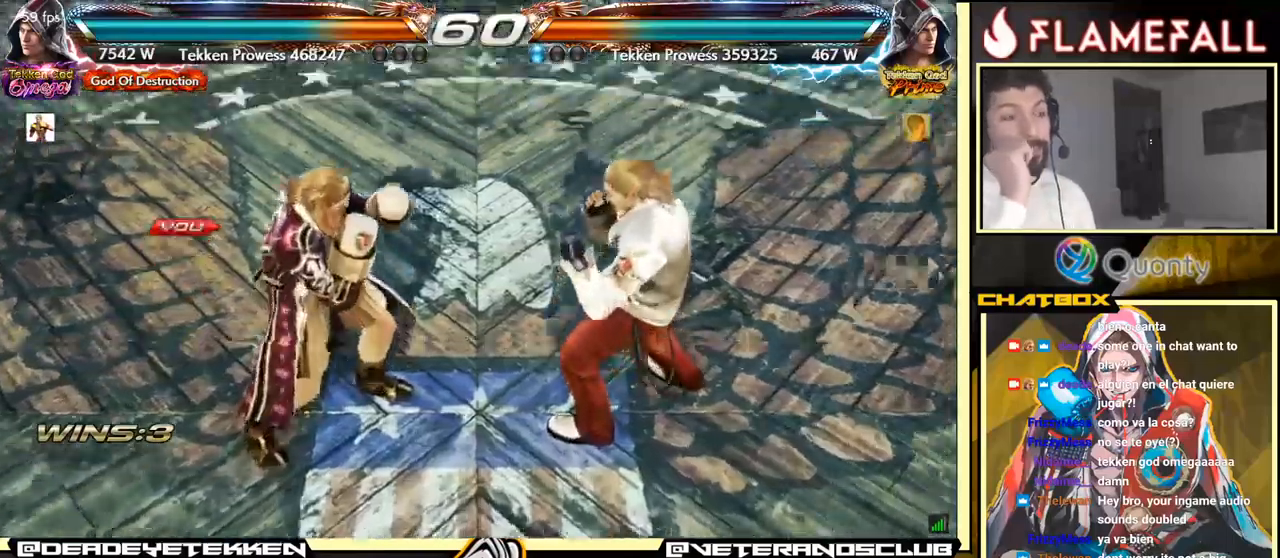
{"buttons": [], "left_stick": "center", "events": [[50, "left_stick", "center"]]}
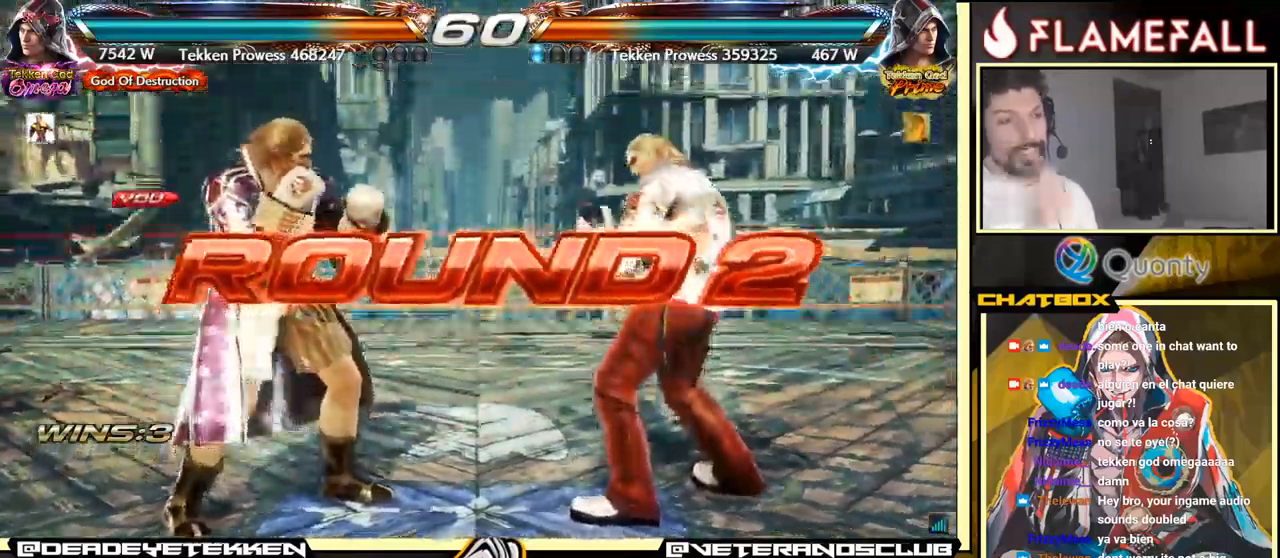
{"buttons": [], "left_stick": "center", "events": []}
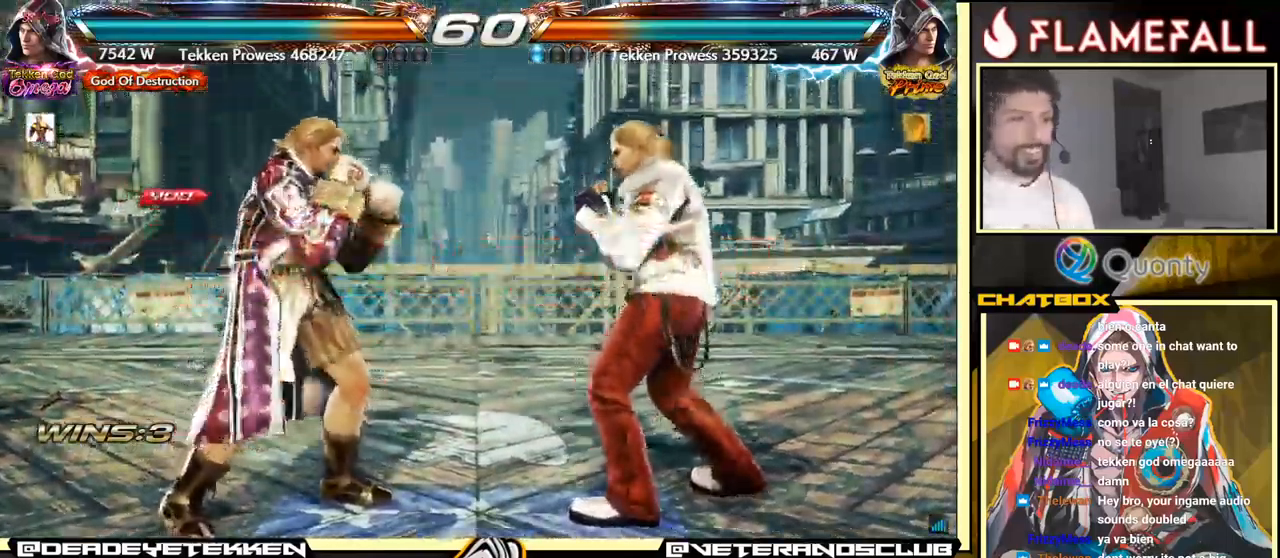
{"buttons": [], "left_stick": "center", "events": []}
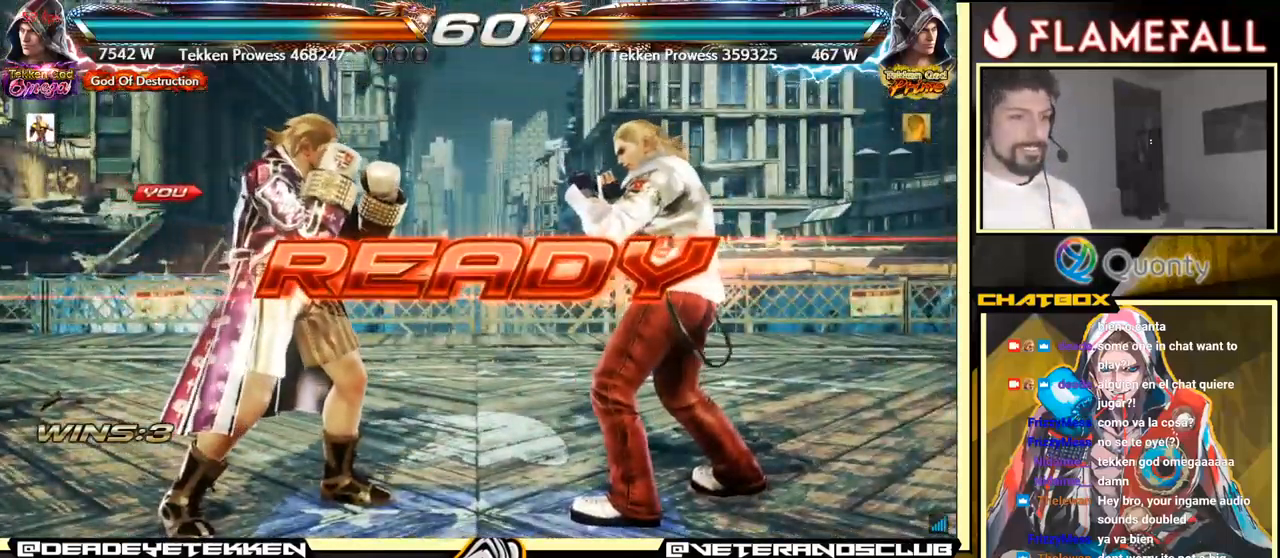
{"buttons": [], "left_stick": "center", "events": []}
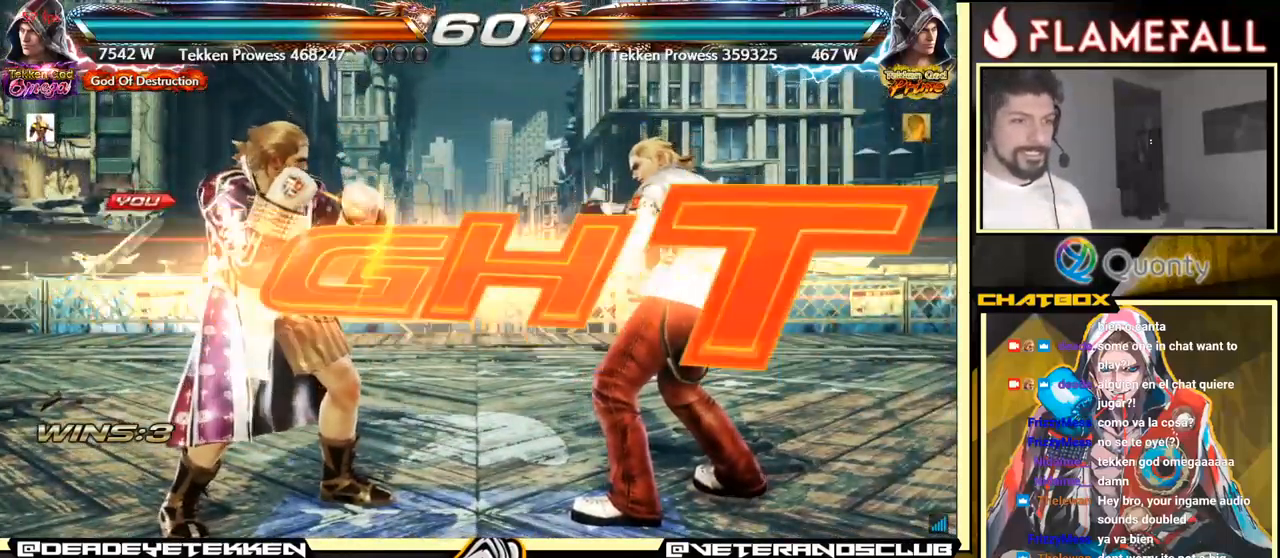
{"buttons": [], "left_stick": "right", "events": [[500, "left_stick", "right"]]}
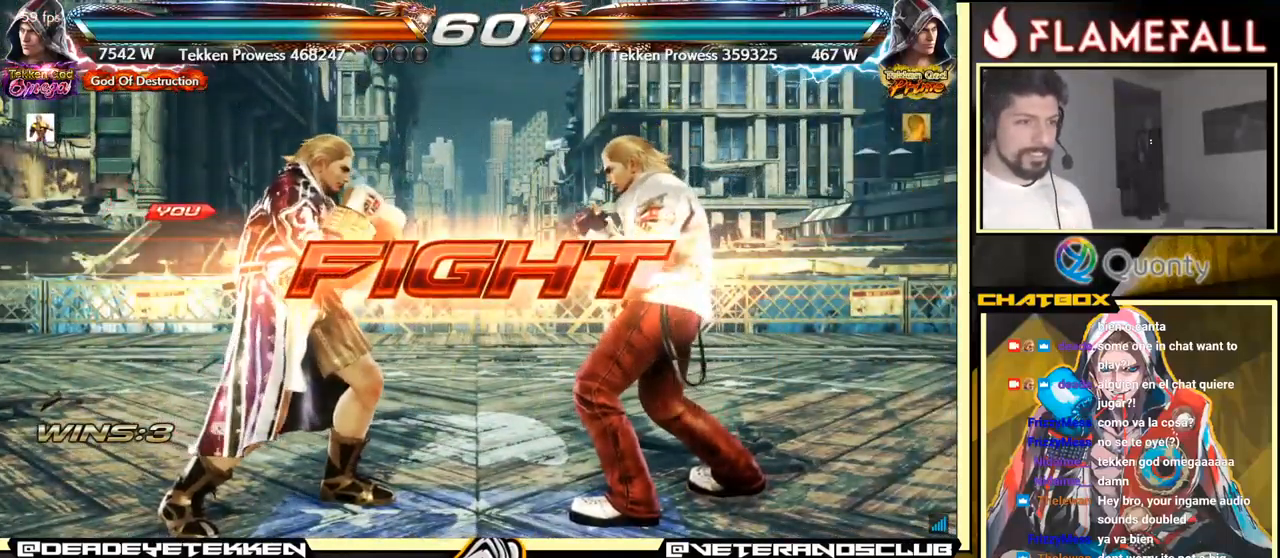
{"buttons": [], "left_stick": "left", "events": [[17, "R2", "down"], [67, "left_stick", "center"], [83, "R2", "up"], [83, "Y", "down"], [133, "Y", "up"], [167, "Y", "down"], [233, "Y", "up"], [283, "left_stick", "left"]]}
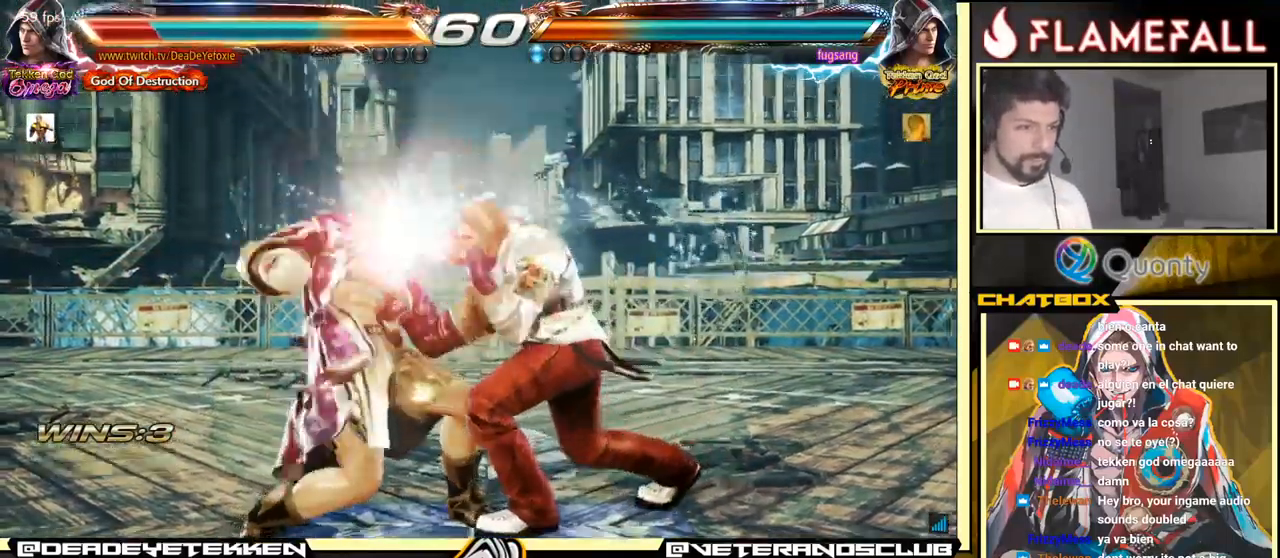
{"buttons": [], "left_stick": "center", "events": [[100, "left_stick", "center"]]}
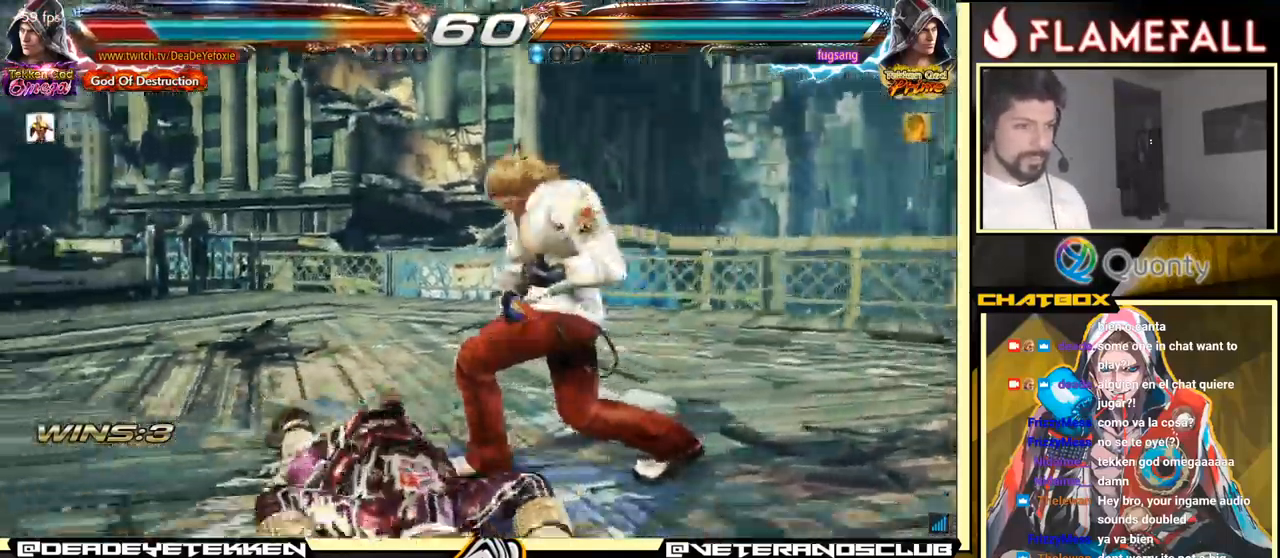
{"buttons": ["X"], "left_stick": "center", "events": [[267, "X", "down"], [333, "X", "up"], [400, "X", "down"], [433, "X", "up"], [467, "X", "down"]]}
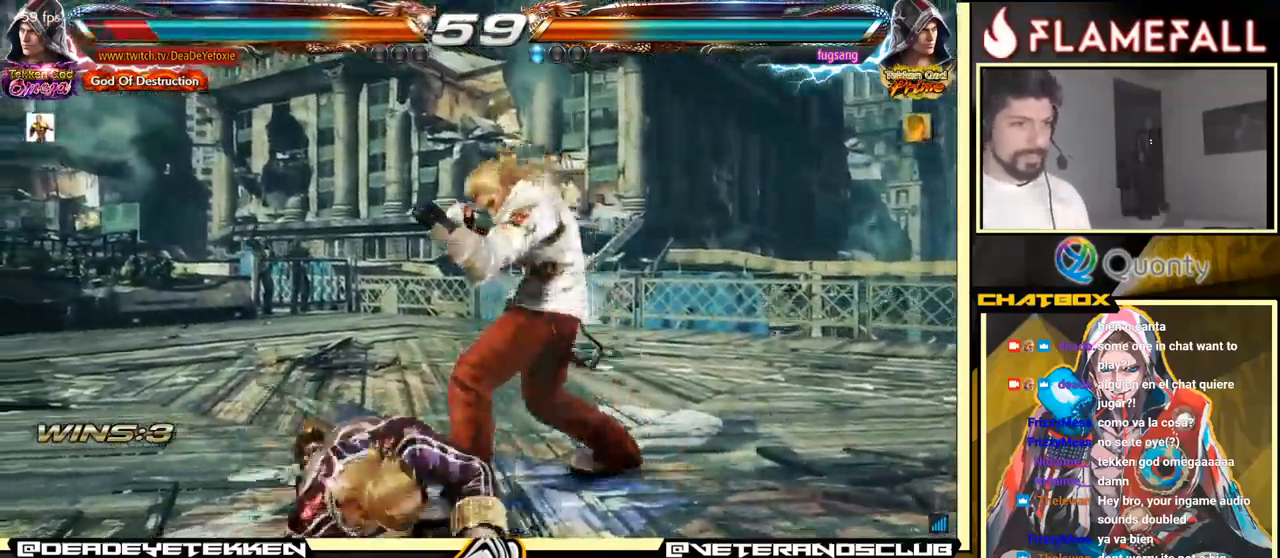
{"buttons": [], "left_stick": "center", "events": [[50, "X", "up"], [67, "X", "down"], [150, "X", "up"]]}